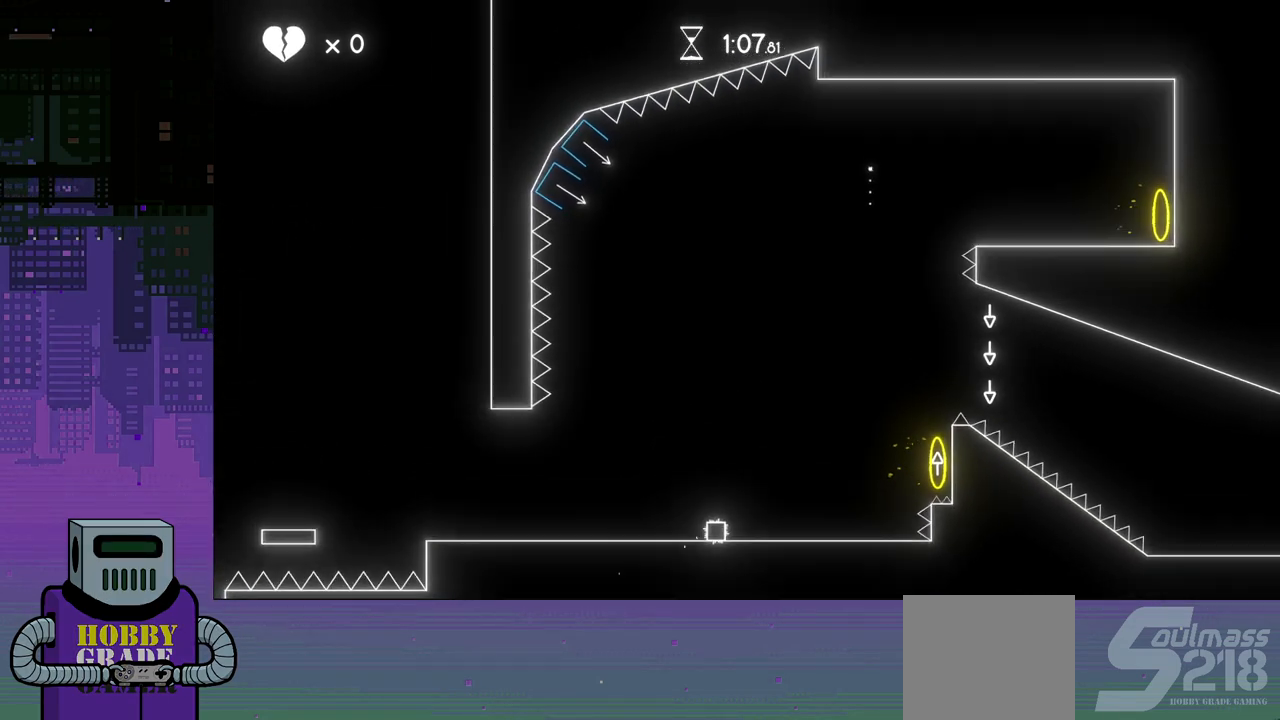
Gameplay with a controller (PlayStation layout); each line is a JSON object with the inputs held at the frame after it. "events" lists button and stick changes between this image and that frame as [ms after this image, input, new state], when the widget could be followed in between. Not read: left_stick right_stick.
{"buttons": ["DPAD_RIGHT"], "events": []}
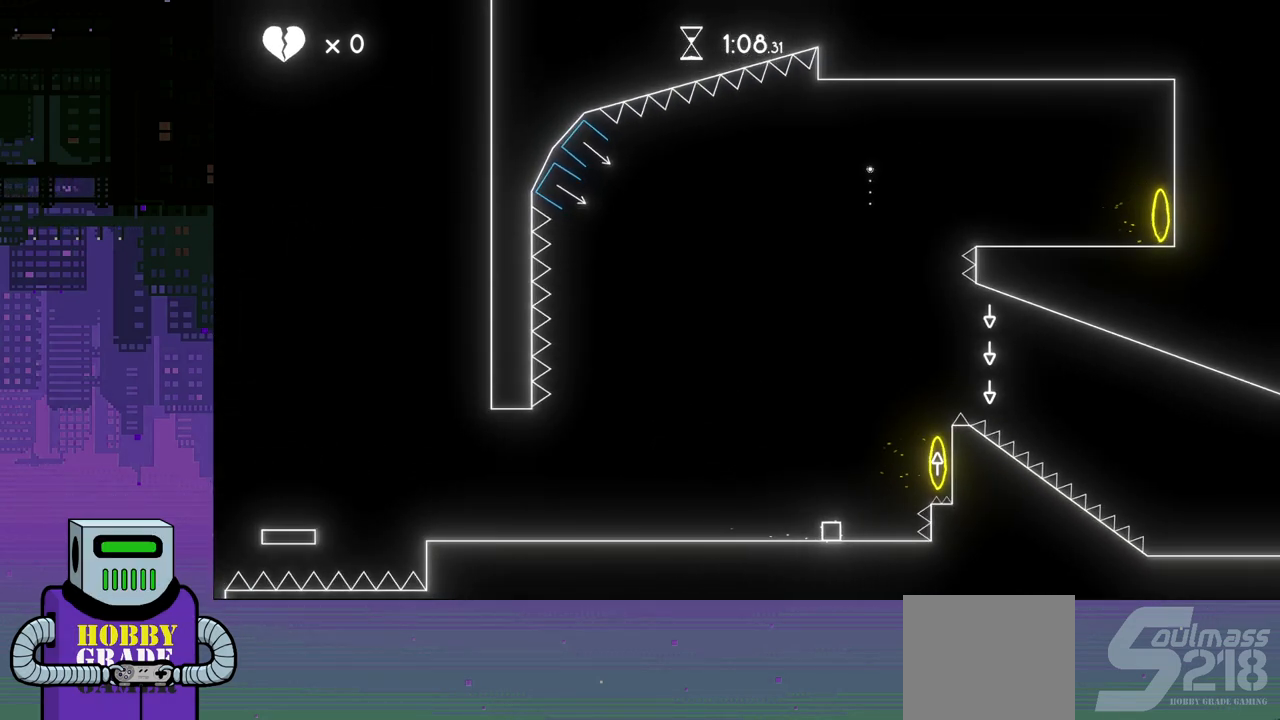
{"buttons": [], "events": [[50, "CROSS", "down"], [450, "CROSS", "up"], [467, "DPAD_RIGHT", "up"]]}
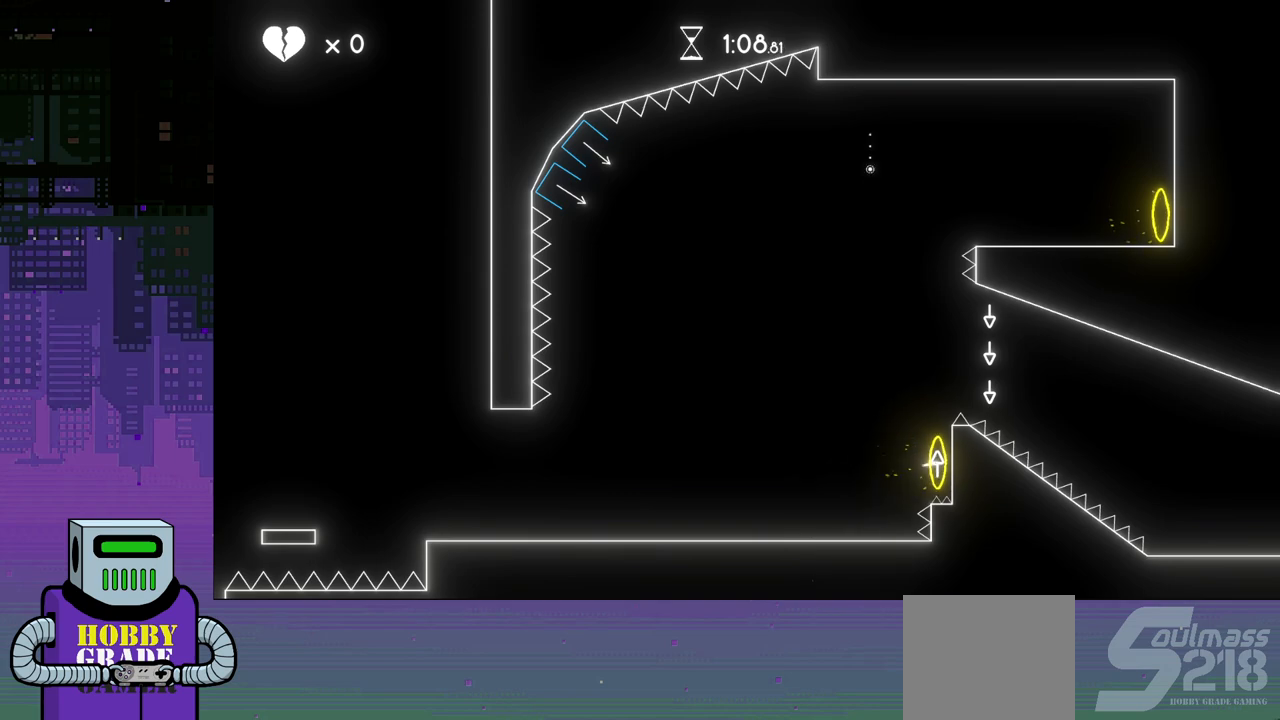
{"buttons": ["DPAD_LEFT"], "events": [[83, "DPAD_LEFT", "down"]]}
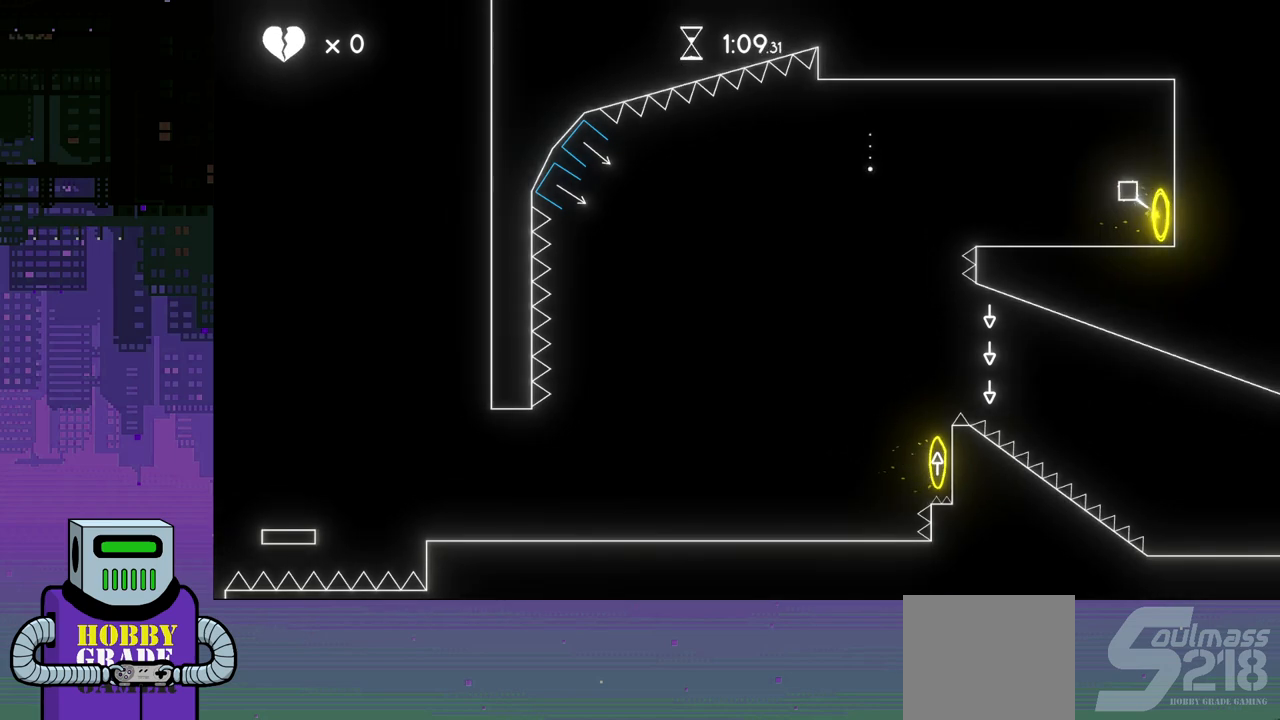
{"buttons": ["DPAD_LEFT"], "events": []}
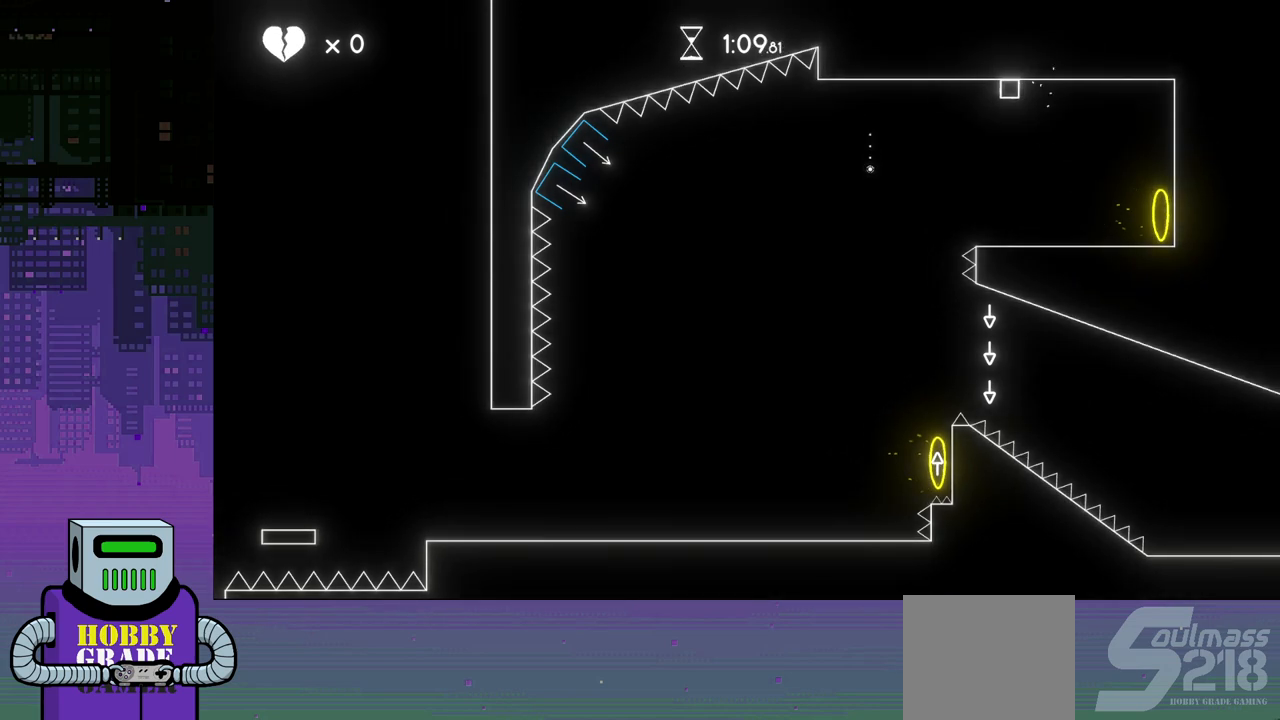
{"buttons": ["CROSS", "DPAD_LEFT"], "events": [[333, "CROSS", "down"]]}
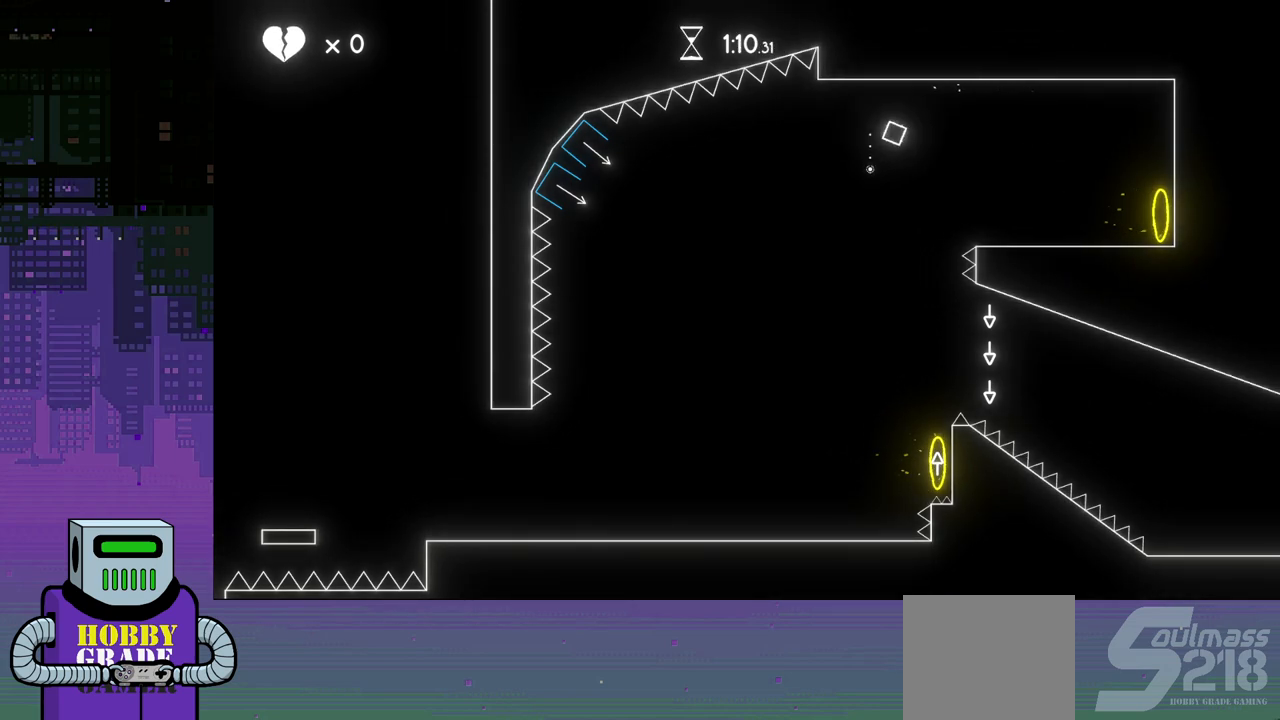
{"buttons": ["DPAD_RIGHT"], "events": [[283, "CROSS", "up"], [333, "DPAD_LEFT", "up"], [383, "DPAD_RIGHT", "down"]]}
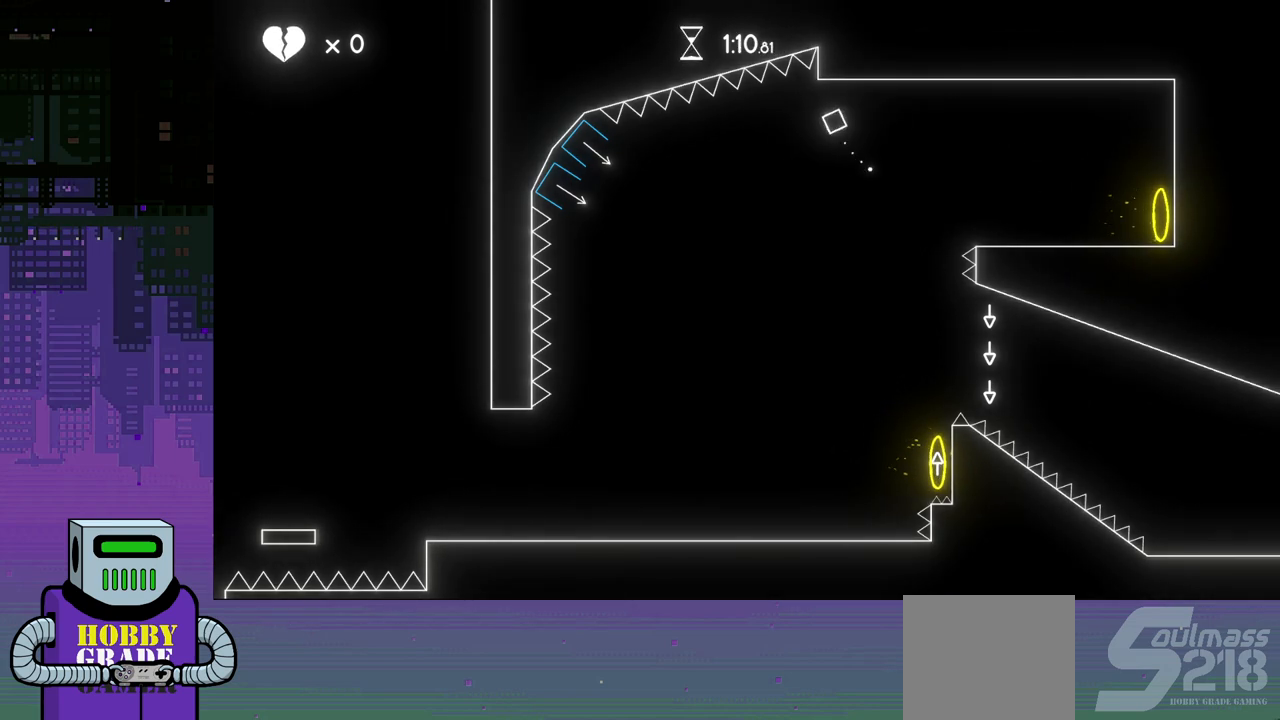
{"buttons": ["DPAD_LEFT"], "events": [[400, "DPAD_DOWN", "down"], [417, "DPAD_LEFT", "down"], [417, "DPAD_RIGHT", "up"], [433, "DPAD_DOWN", "up"]]}
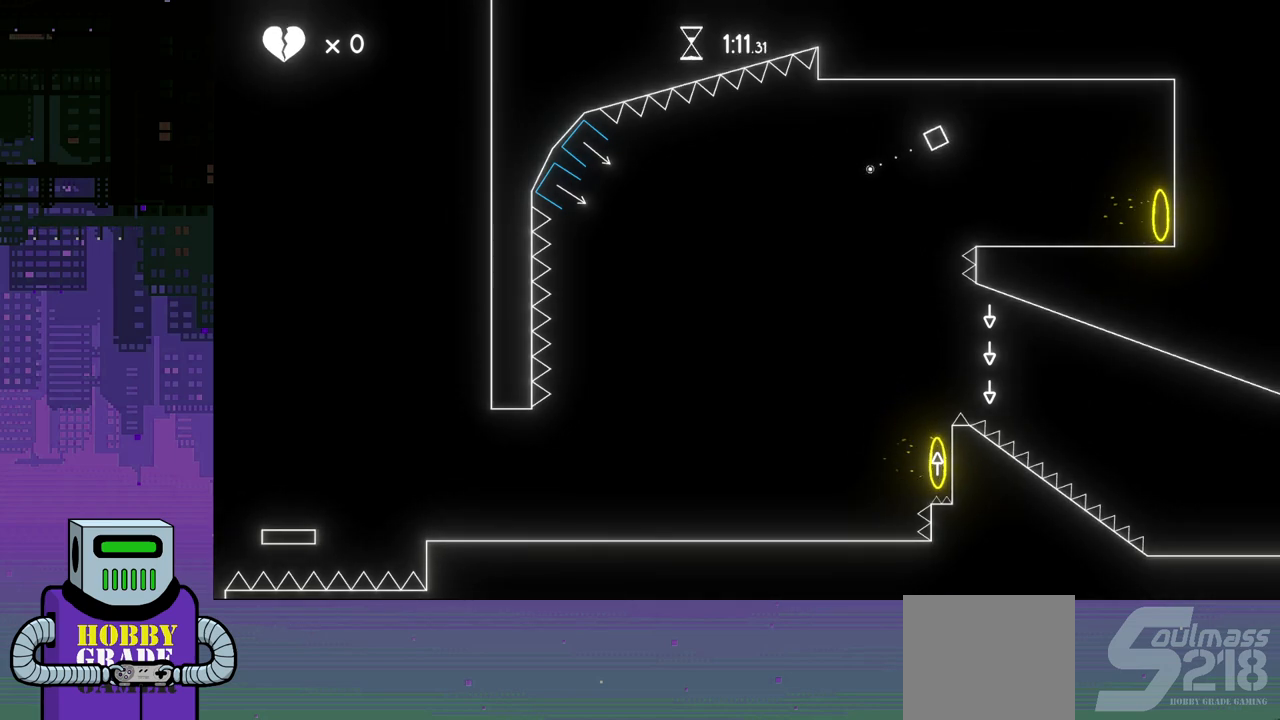
{"buttons": ["CROSS", "DPAD_LEFT"], "events": [[300, "CROSS", "down"]]}
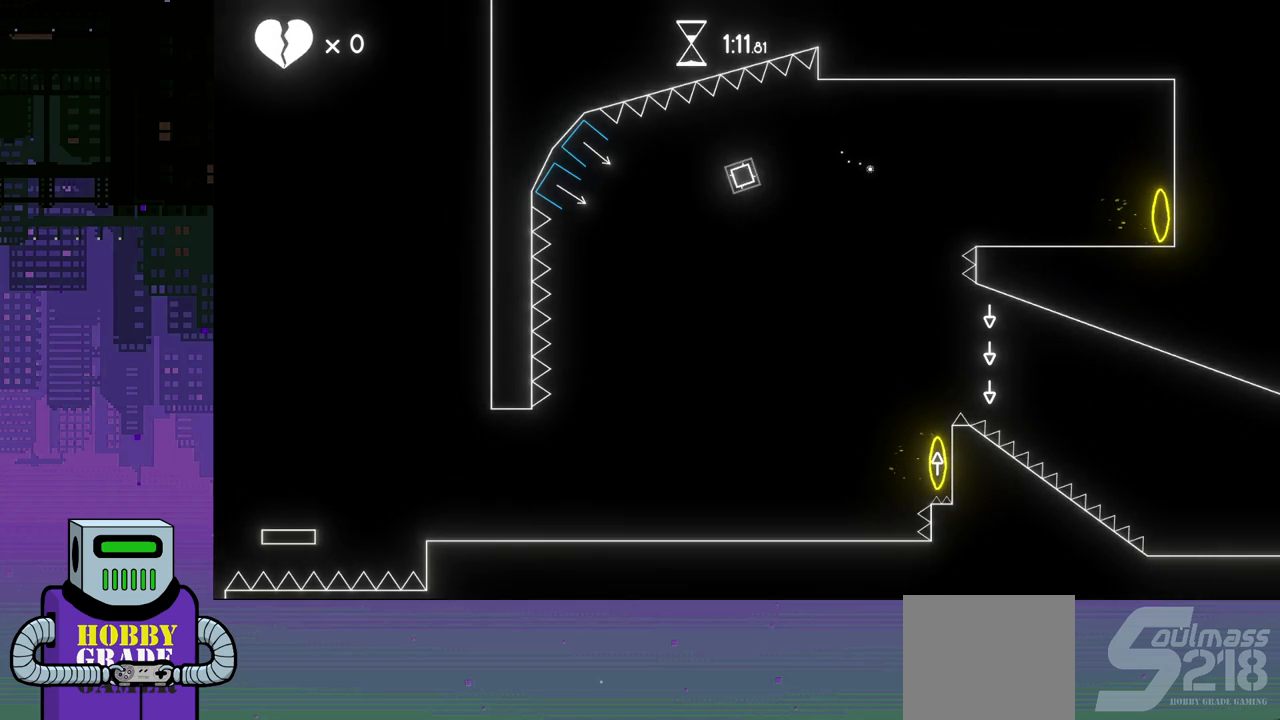
{"buttons": ["CROSS", "DPAD_DOWN", "DPAD_RIGHT"], "events": [[283, "DPAD_DOWN", "down"], [300, "DPAD_LEFT", "up"], [300, "DPAD_RIGHT", "down"]]}
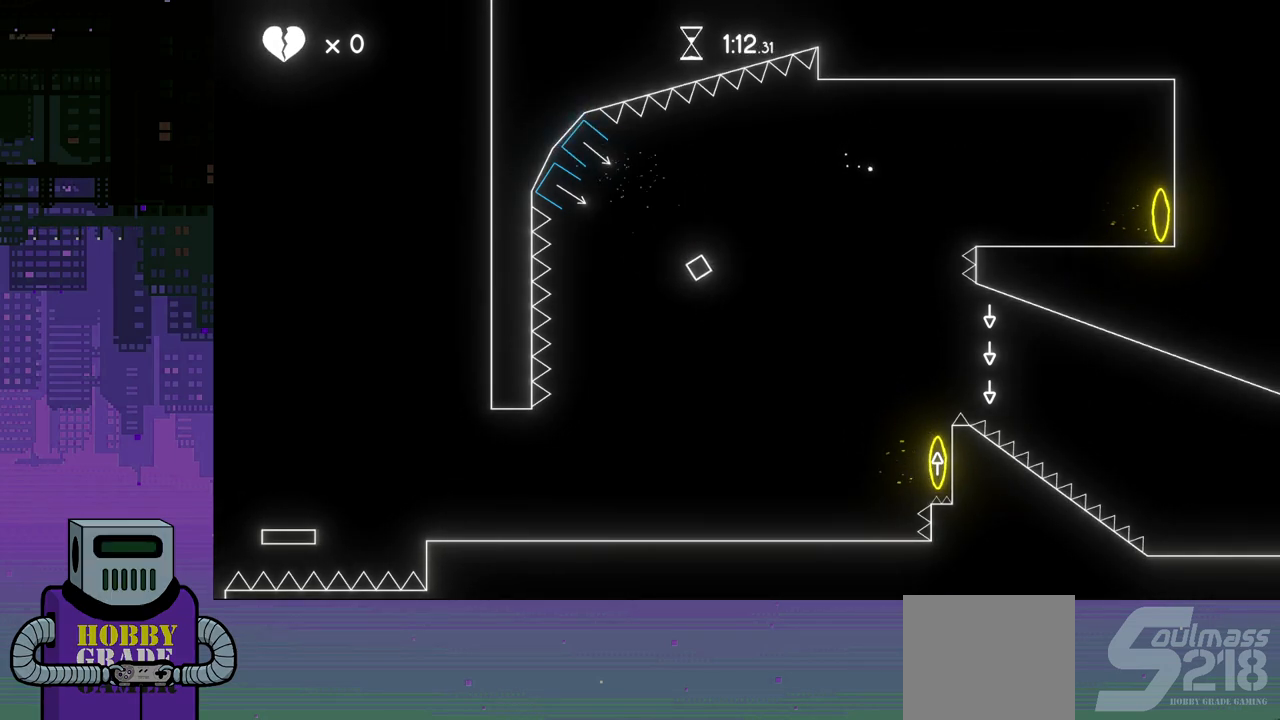
{"buttons": ["DPAD_DOWN", "DPAD_RIGHT"], "events": [[450, "CROSS", "up"]]}
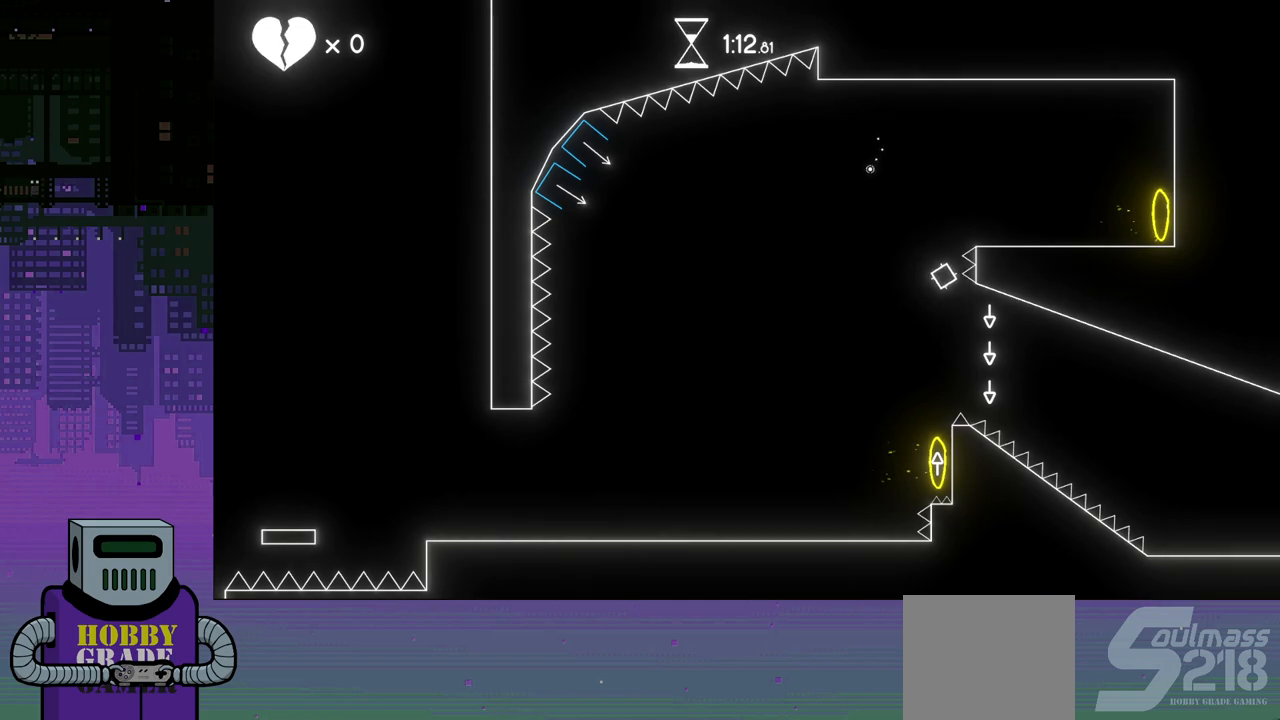
{"buttons": ["DPAD_RIGHT"], "events": [[217, "DPAD_DOWN", "up"]]}
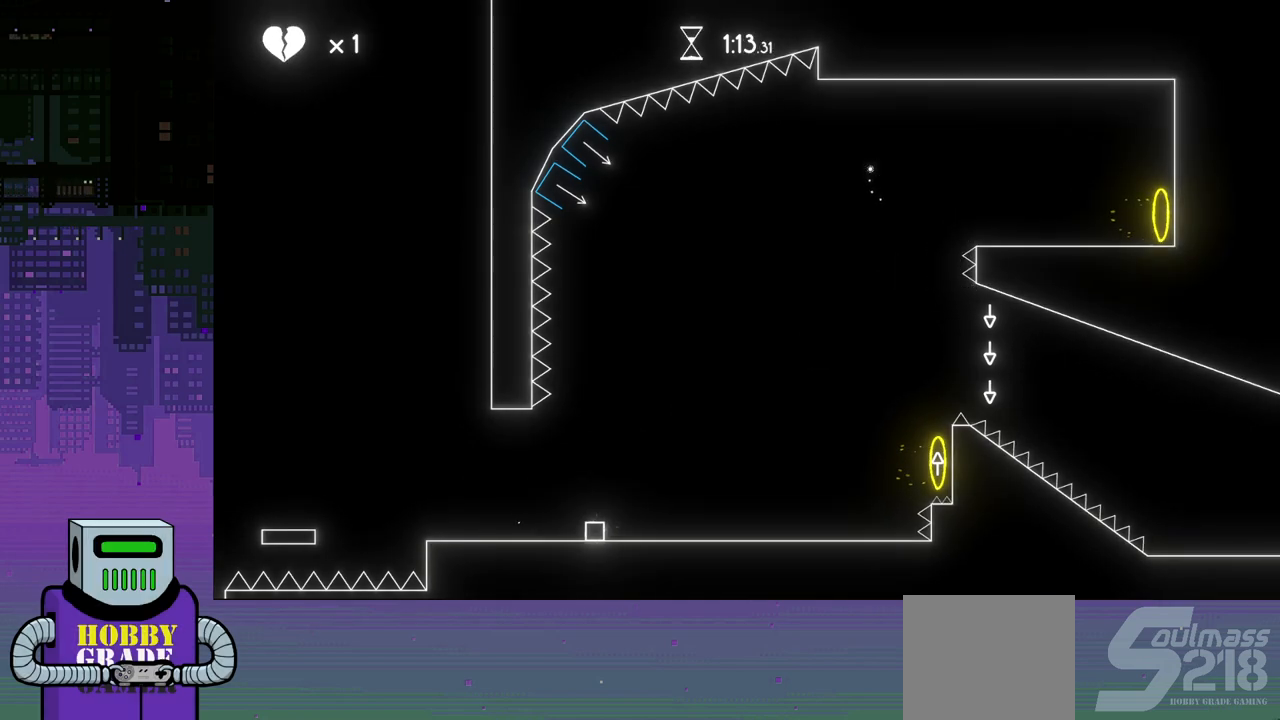
{"buttons": ["DPAD_RIGHT"], "events": [[117, "CROSS", "down"], [217, "CROSS", "up"]]}
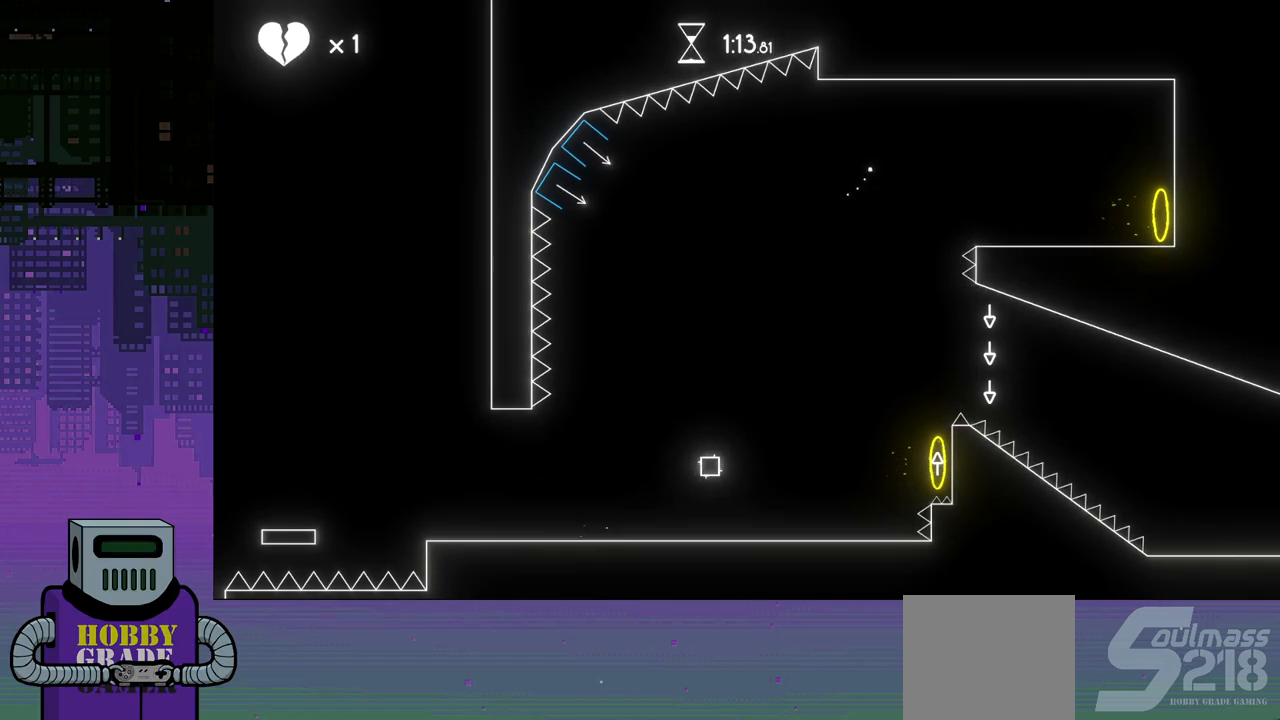
{"buttons": ["DPAD_RIGHT"], "events": []}
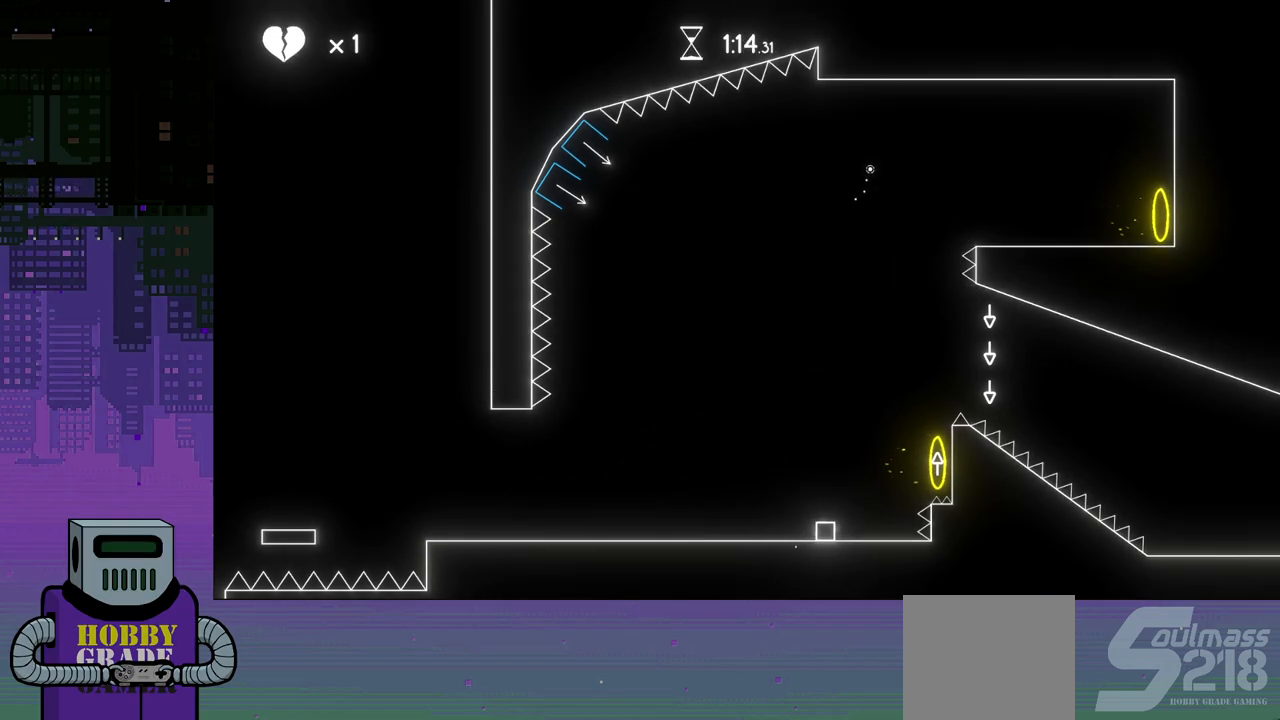
{"buttons": [], "events": [[117, "CROSS", "down"], [467, "DPAD_RIGHT", "up"], [483, "CROSS", "up"]]}
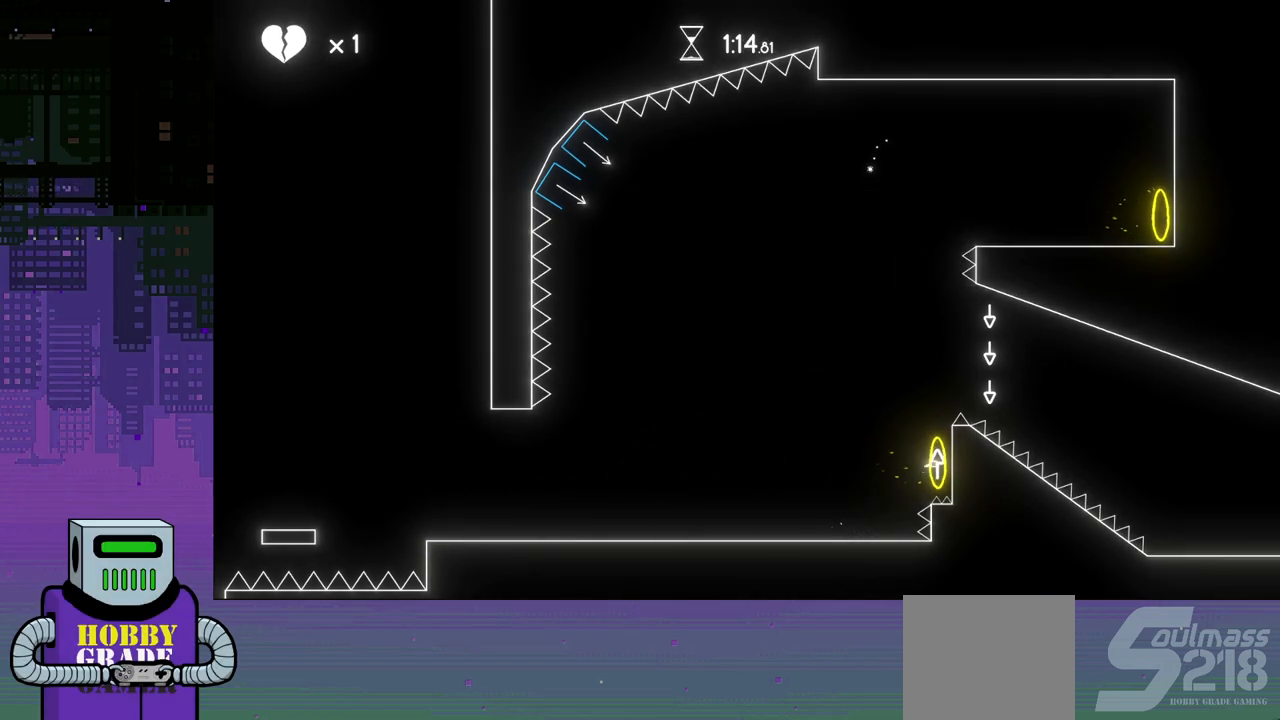
{"buttons": ["DPAD_LEFT"], "events": [[50, "DPAD_LEFT", "down"]]}
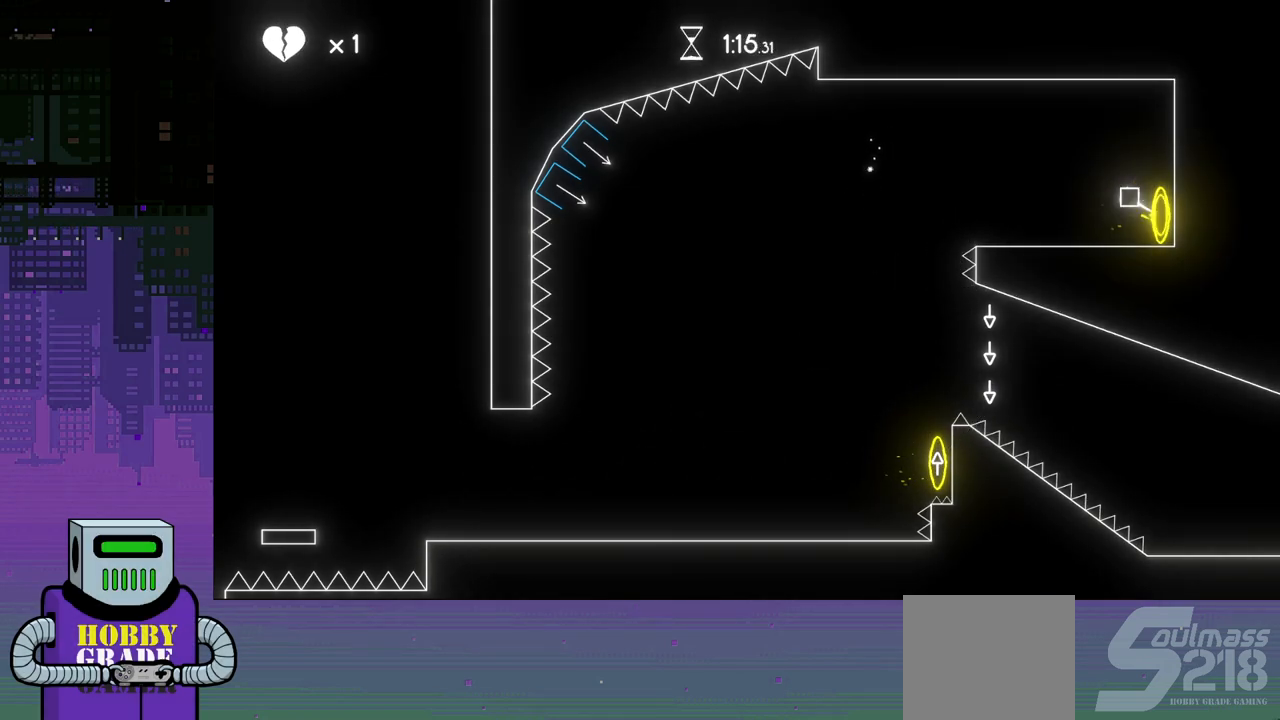
{"buttons": ["DPAD_LEFT"], "events": []}
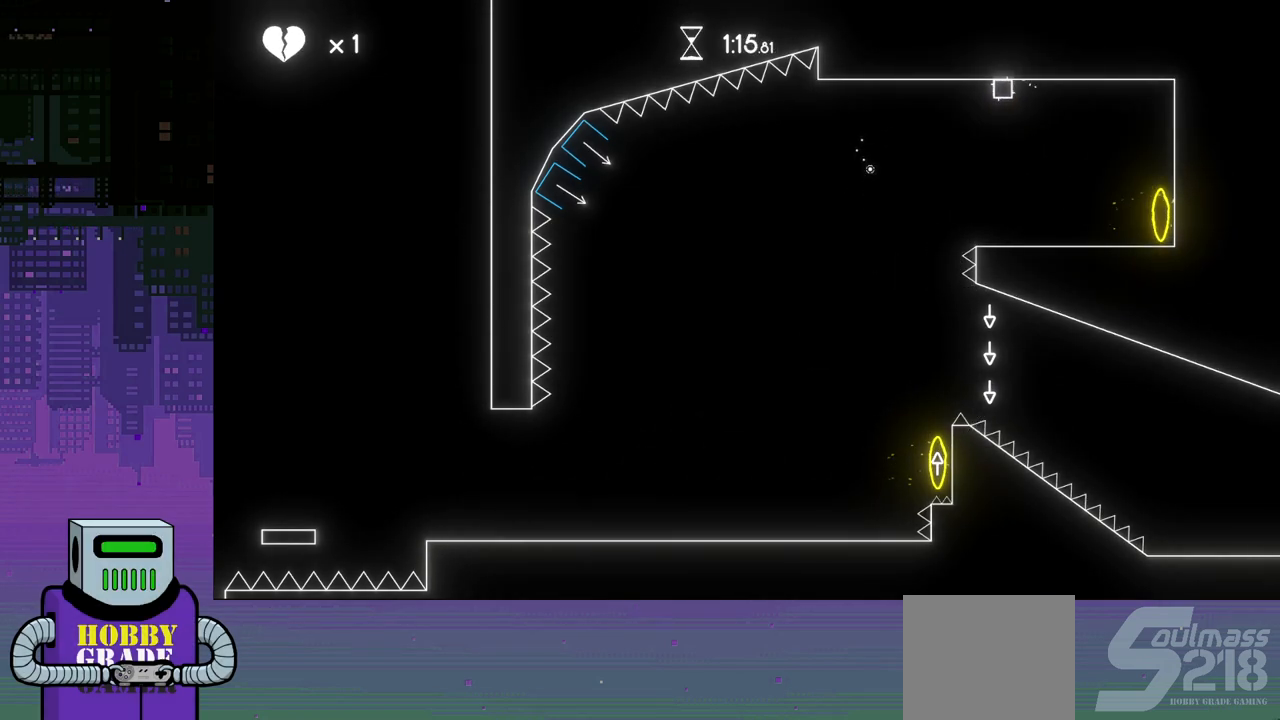
{"buttons": ["CROSS", "DPAD_LEFT"], "events": [[317, "CROSS", "down"]]}
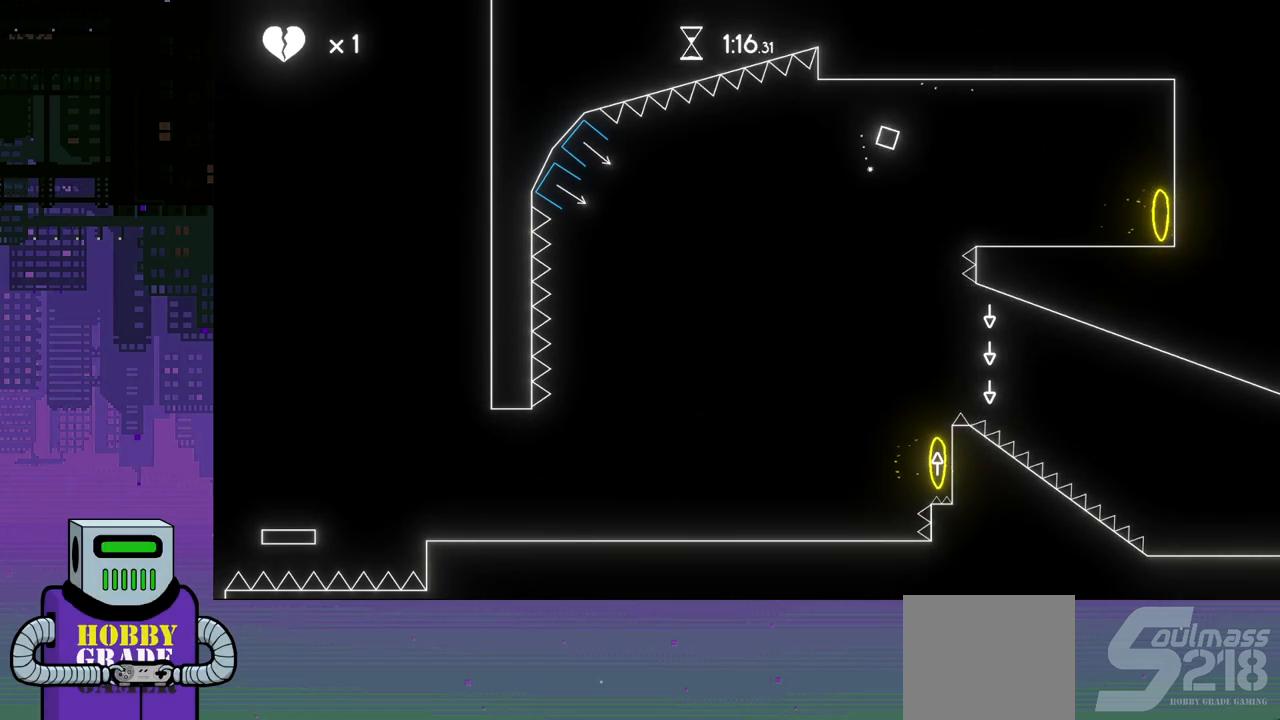
{"buttons": ["DPAD_RIGHT"], "events": [[267, "CROSS", "up"], [300, "DPAD_LEFT", "up"], [367, "DPAD_RIGHT", "down"]]}
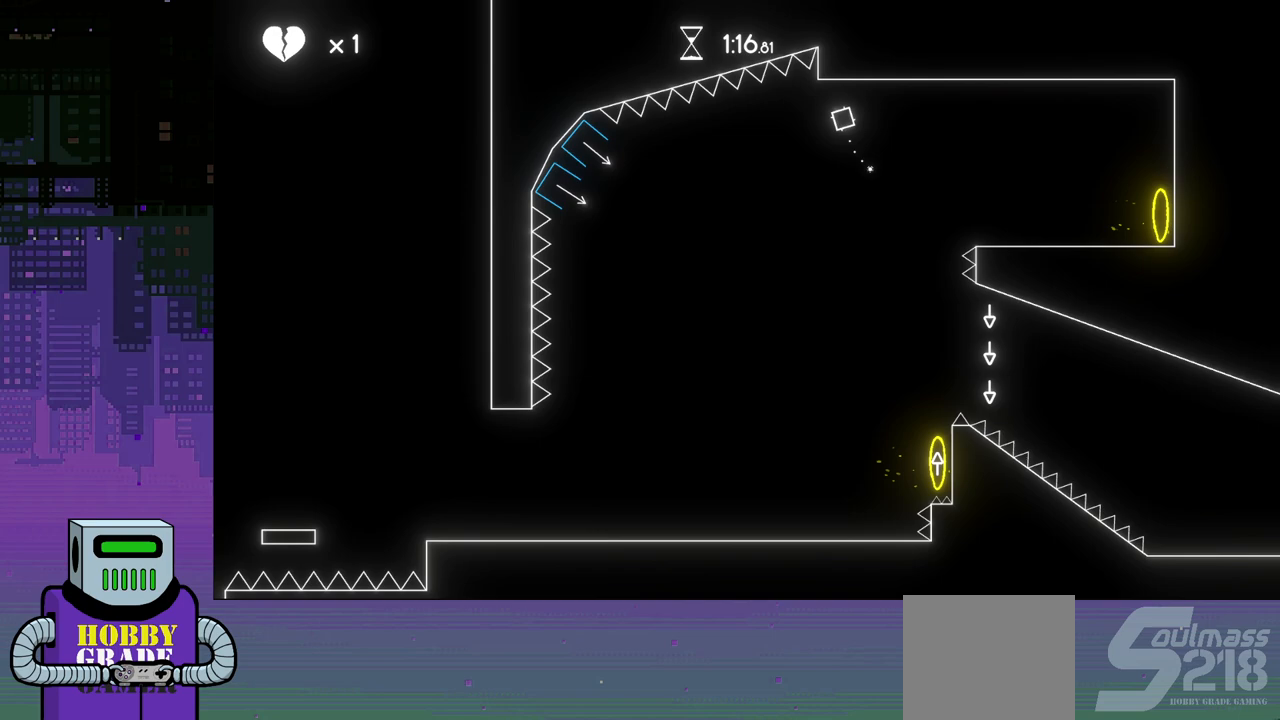
{"buttons": ["DPAD_LEFT"], "events": [[367, "DPAD_RIGHT", "up"], [383, "DPAD_LEFT", "down"]]}
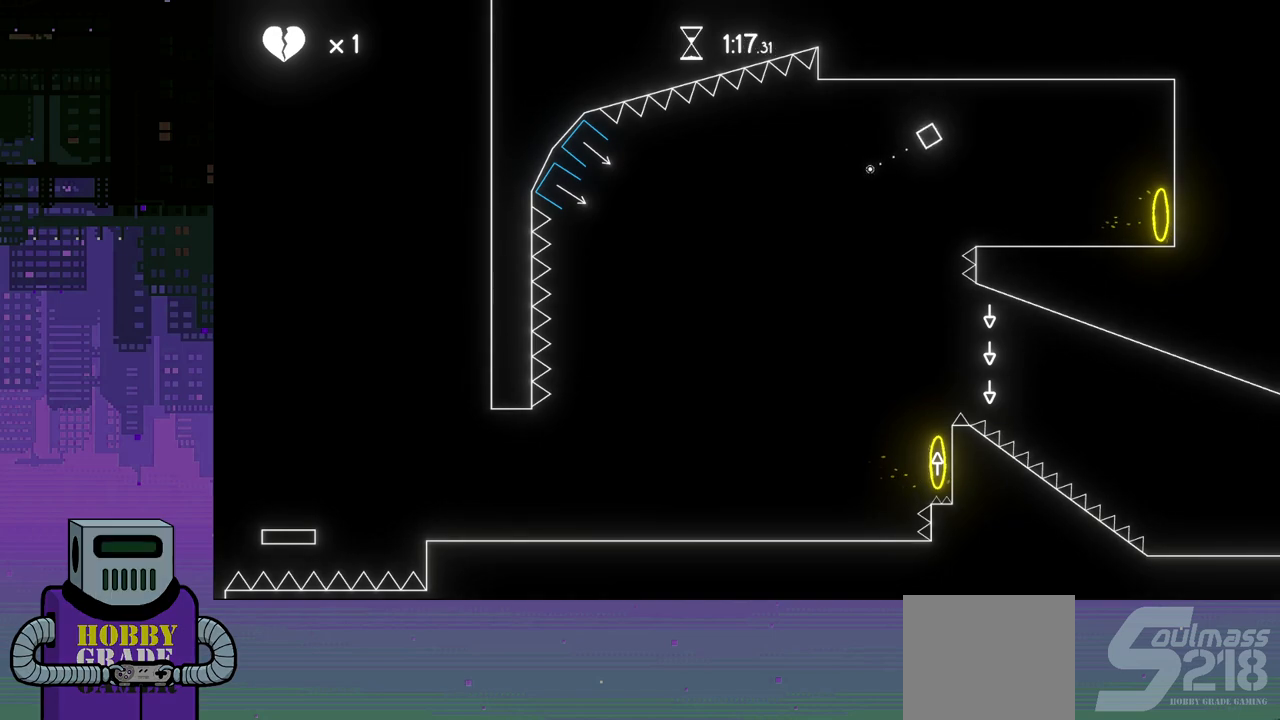
{"buttons": ["CROSS", "DPAD_LEFT"], "events": [[217, "CROSS", "down"]]}
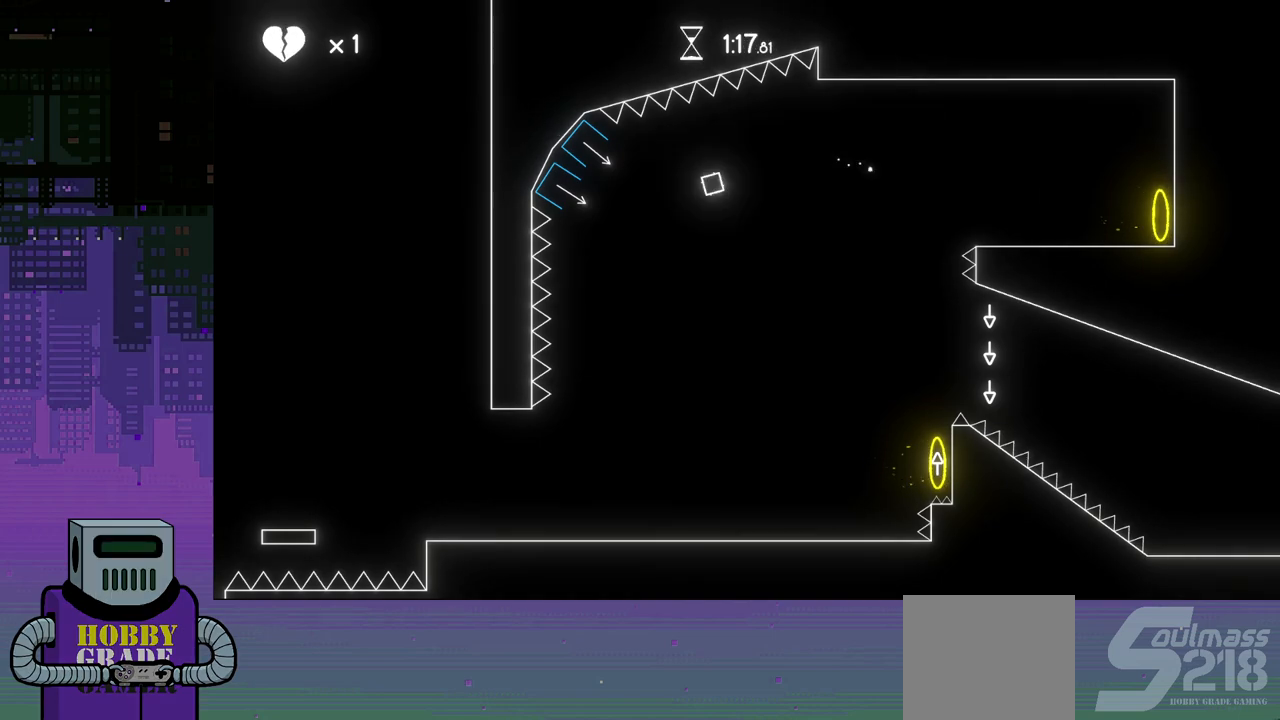
{"buttons": ["CROSS", "DPAD_DOWN", "DPAD_RIGHT"], "events": [[167, "DPAD_DOWN", "down"], [183, "DPAD_LEFT", "up"], [183, "DPAD_RIGHT", "down"]]}
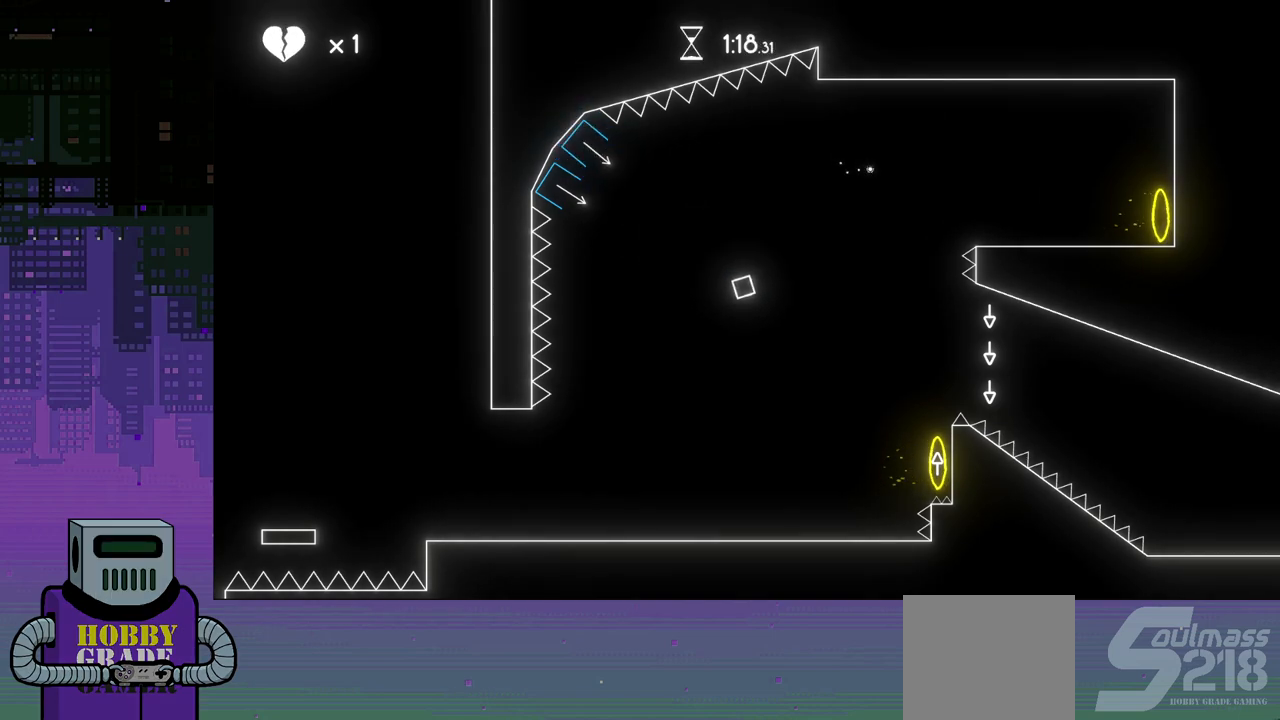
{"buttons": ["DPAD_DOWN", "DPAD_RIGHT"], "events": [[383, "CROSS", "up"]]}
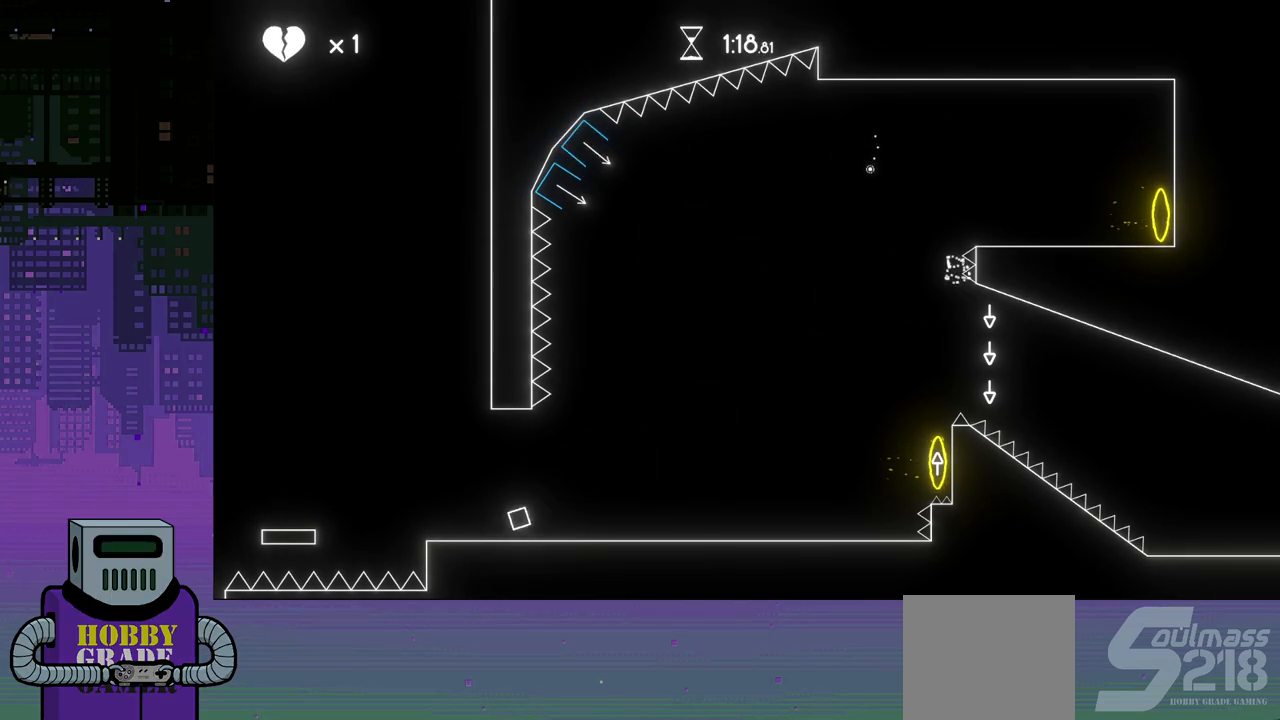
{"buttons": ["DPAD_RIGHT"], "events": [[50, "DPAD_DOWN", "up"], [350, "CROSS", "down"], [467, "CROSS", "up"]]}
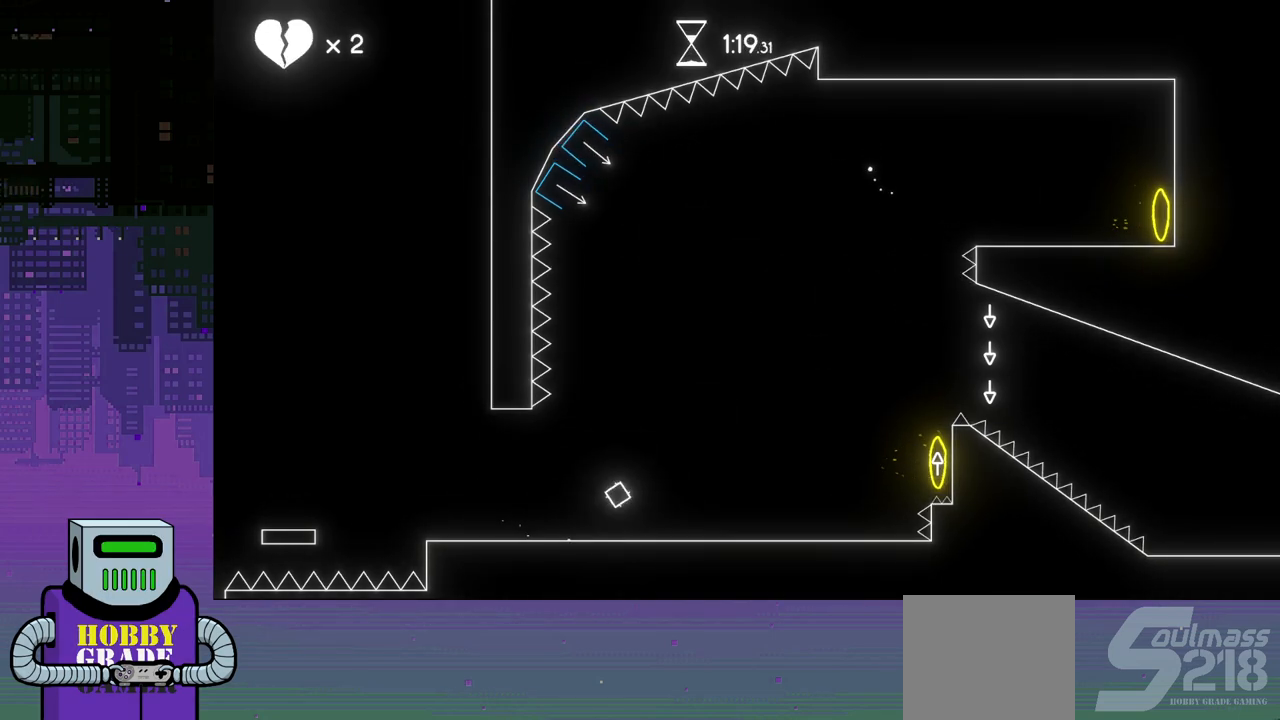
{"buttons": ["DPAD_RIGHT"], "events": []}
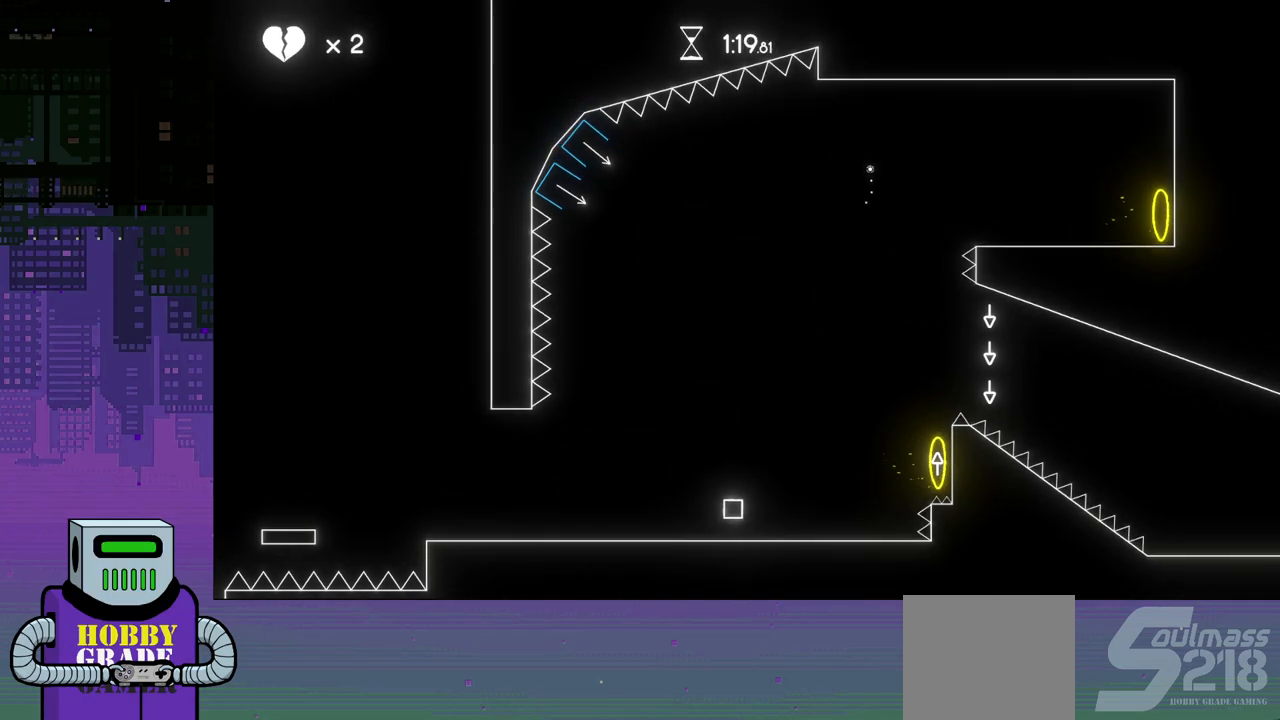
{"buttons": ["CROSS", "DPAD_RIGHT"], "events": [[483, "CROSS", "down"]]}
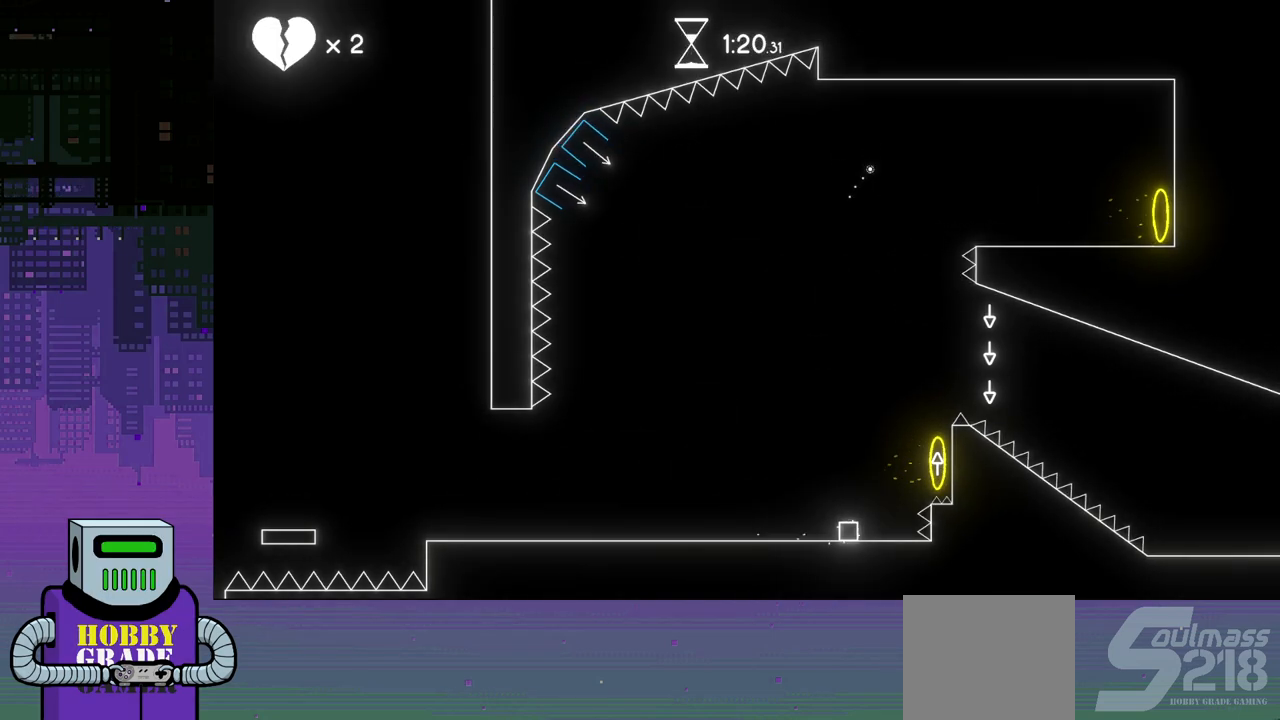
{"buttons": ["DPAD_LEFT"], "events": [[317, "CROSS", "up"], [350, "DPAD_RIGHT", "up"], [483, "DPAD_LEFT", "down"]]}
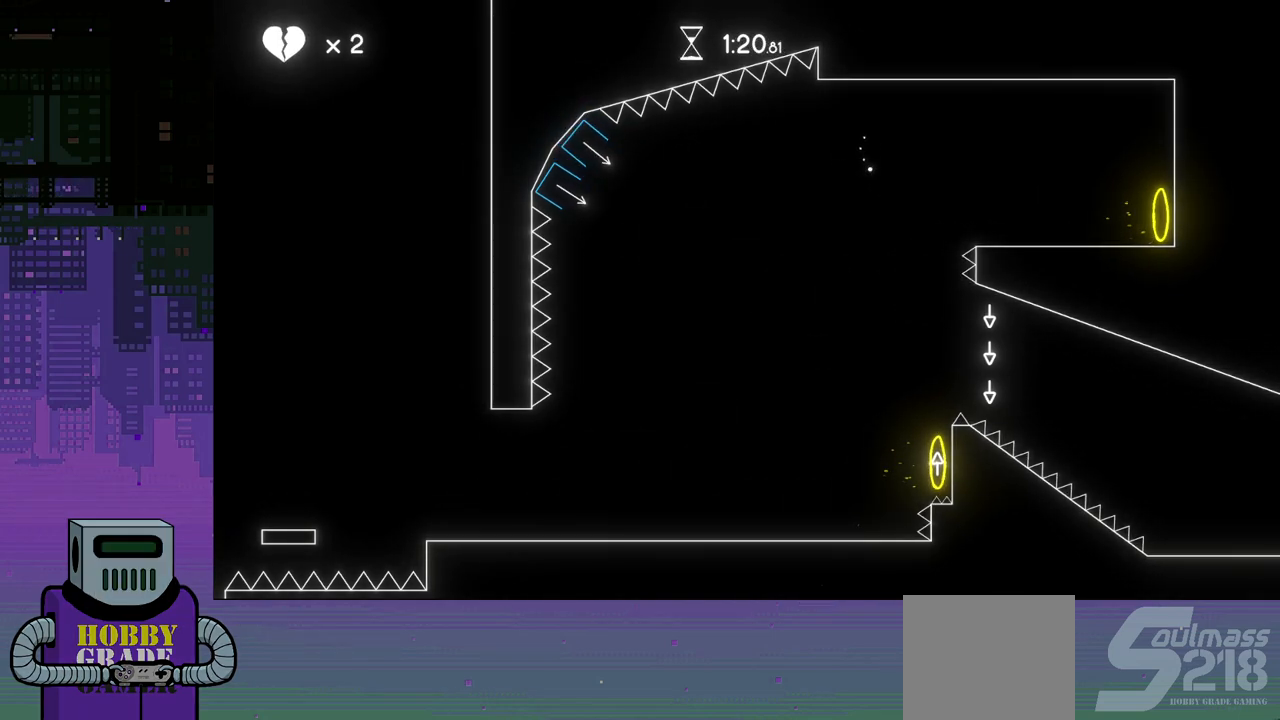
{"buttons": ["DPAD_LEFT"], "events": []}